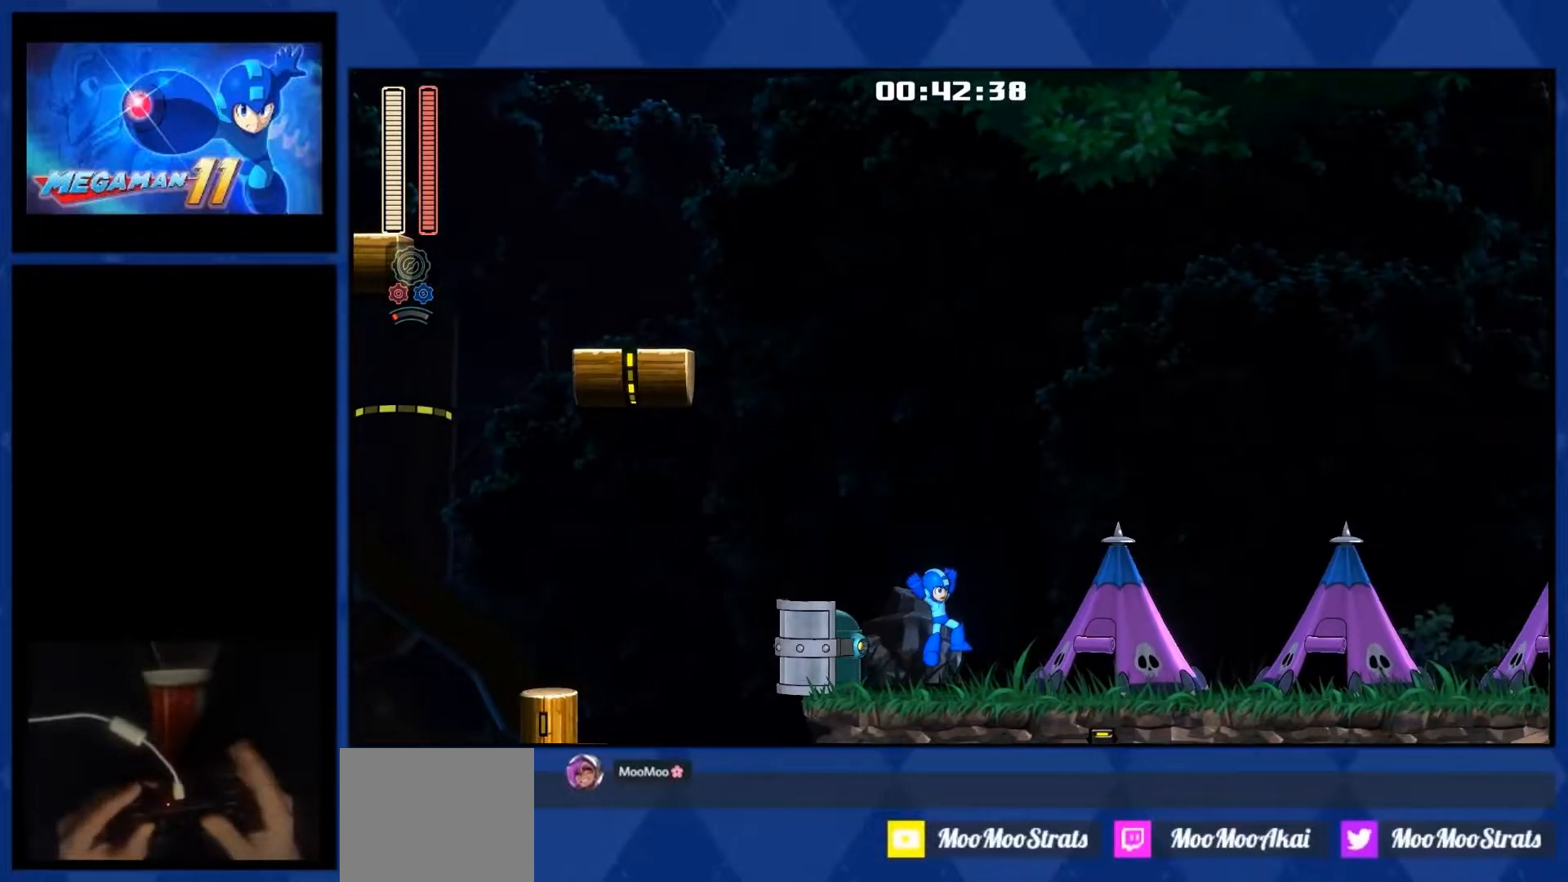
Gameplay with a controller (PlayStation layout); each line is a JSON object with the inputs held at the frame after it. "events" lists button and stick changes between this image and that frame as [ms after this image, input, new state], when the widget could be followed in between. Not read: left_stick.
{"buttons": ["R2", "DPAD_RIGHT"], "right_stick": "center", "events": [[333, "R2", "down"]]}
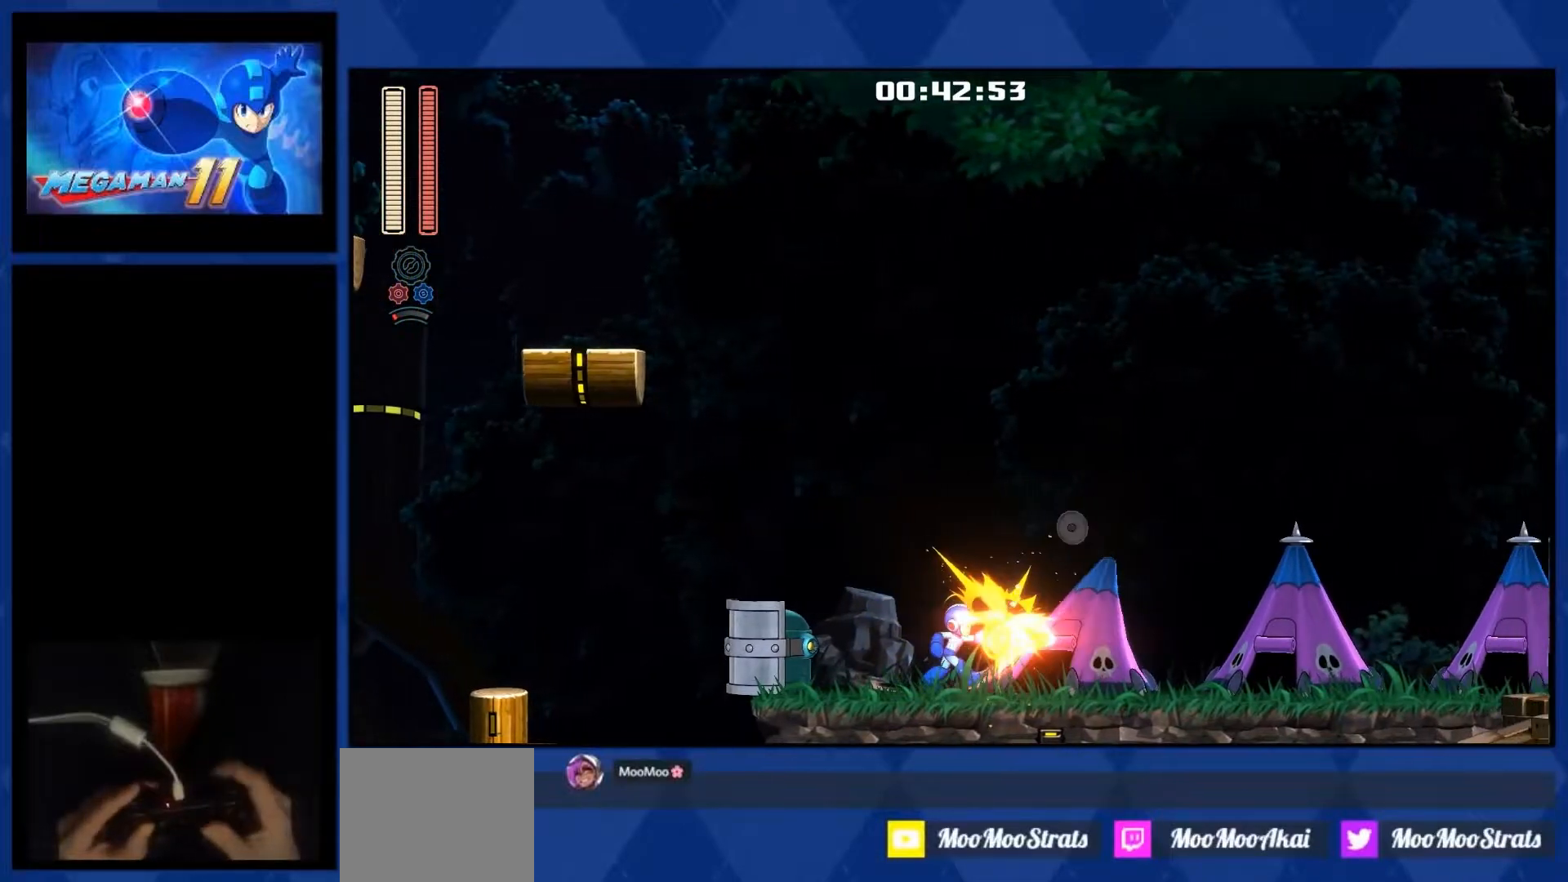
{"buttons": ["R2", "DPAD_RIGHT"], "right_stick": "center", "events": []}
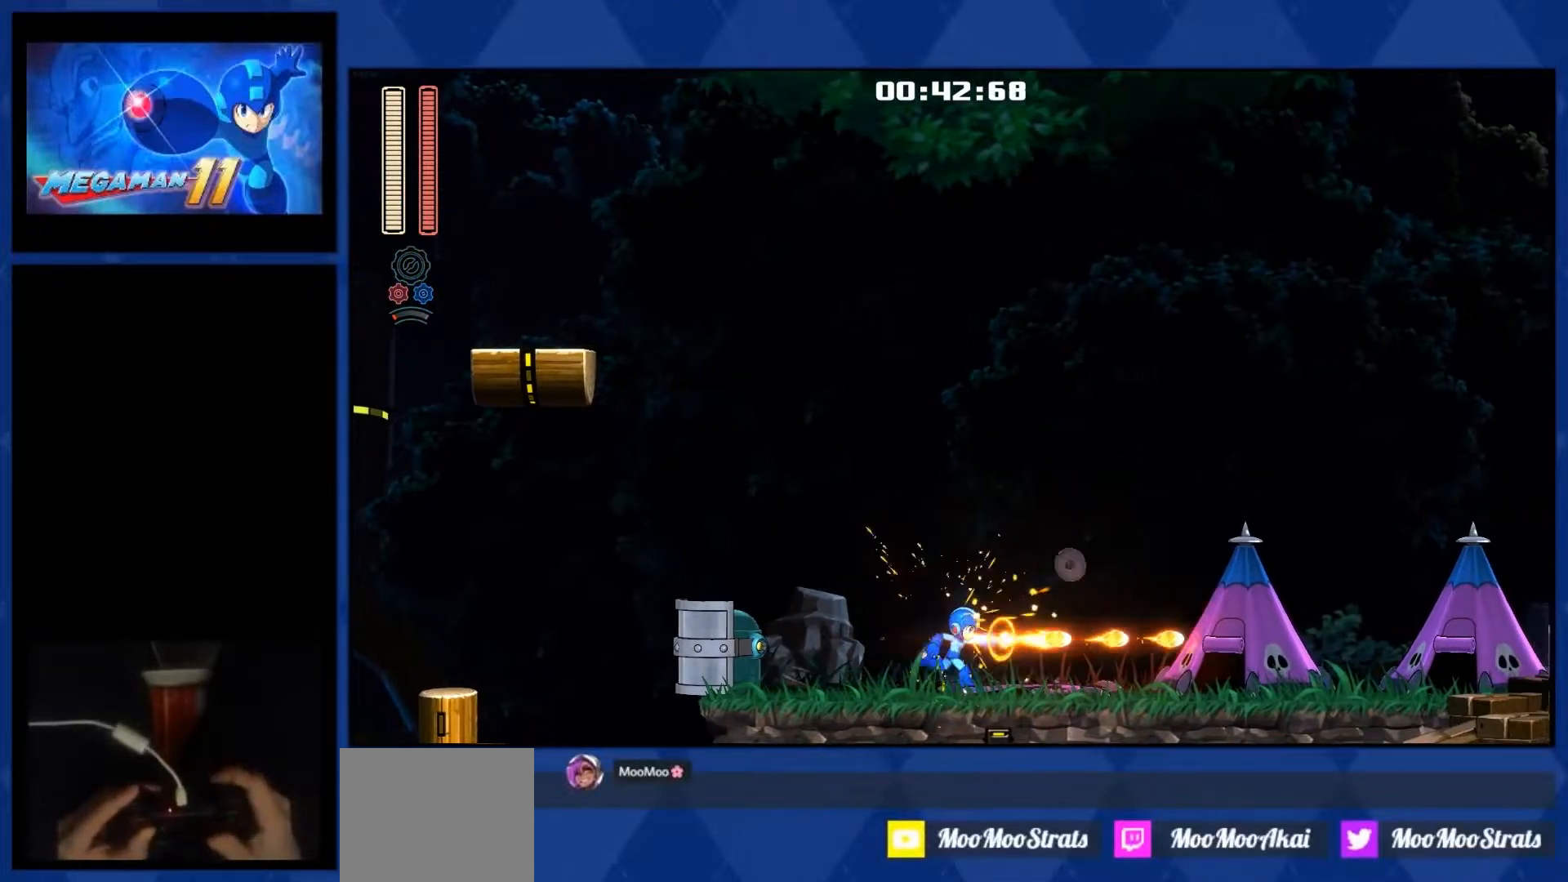
{"buttons": ["DPAD_RIGHT"], "right_stick": "down-right", "events": [[67, "R2", "up"], [283, "right_stick", "down-right"]]}
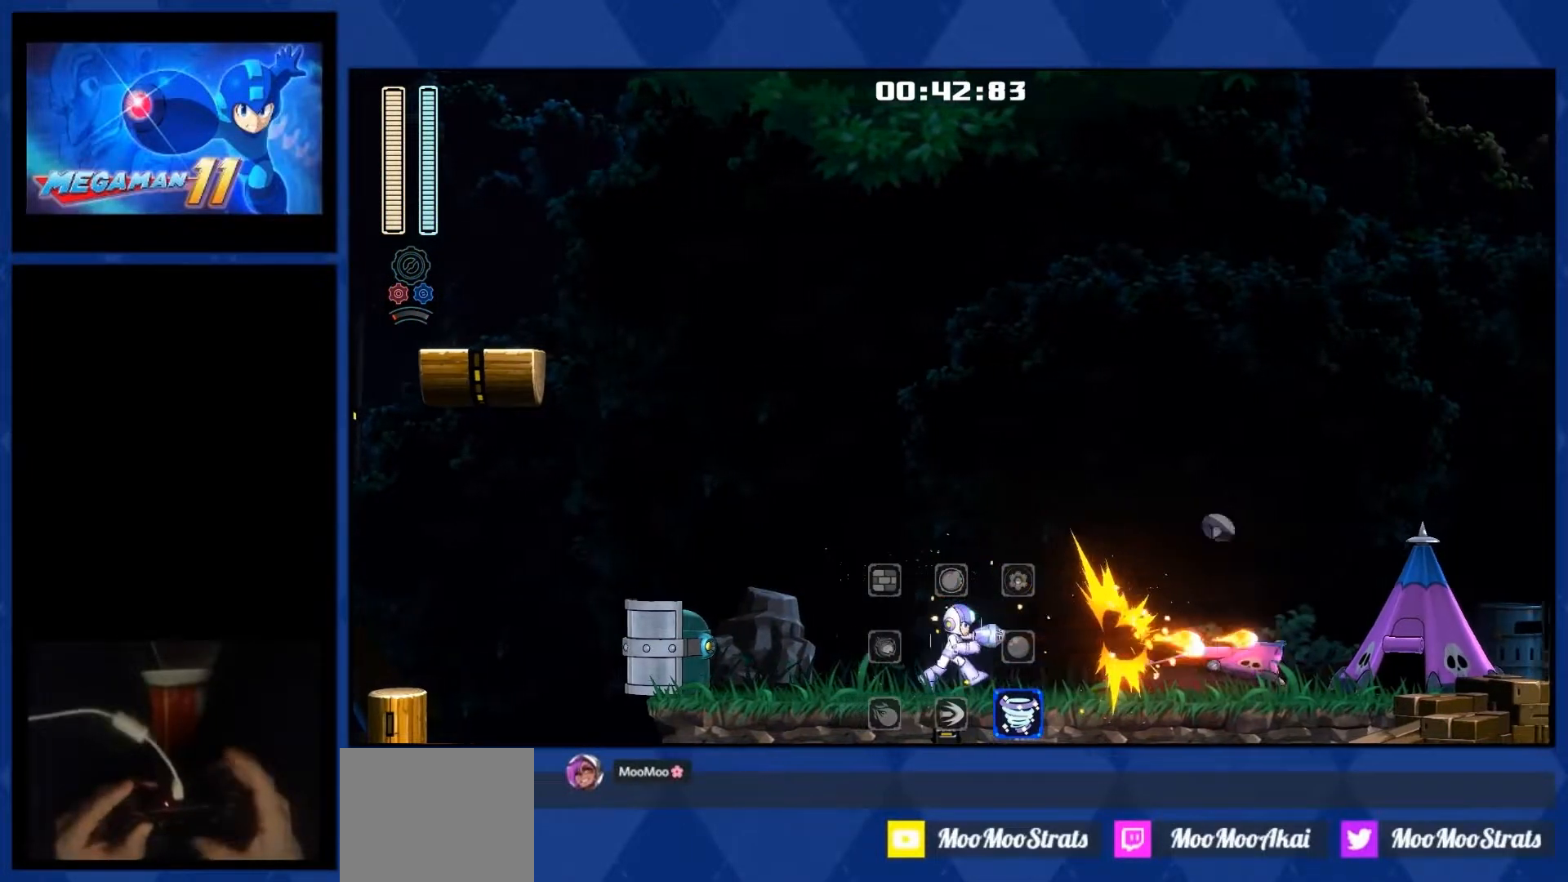
{"buttons": ["L1", "DPAD_RIGHT"], "right_stick": "center", "events": [[67, "right_stick", "center"], [333, "L1", "down"]]}
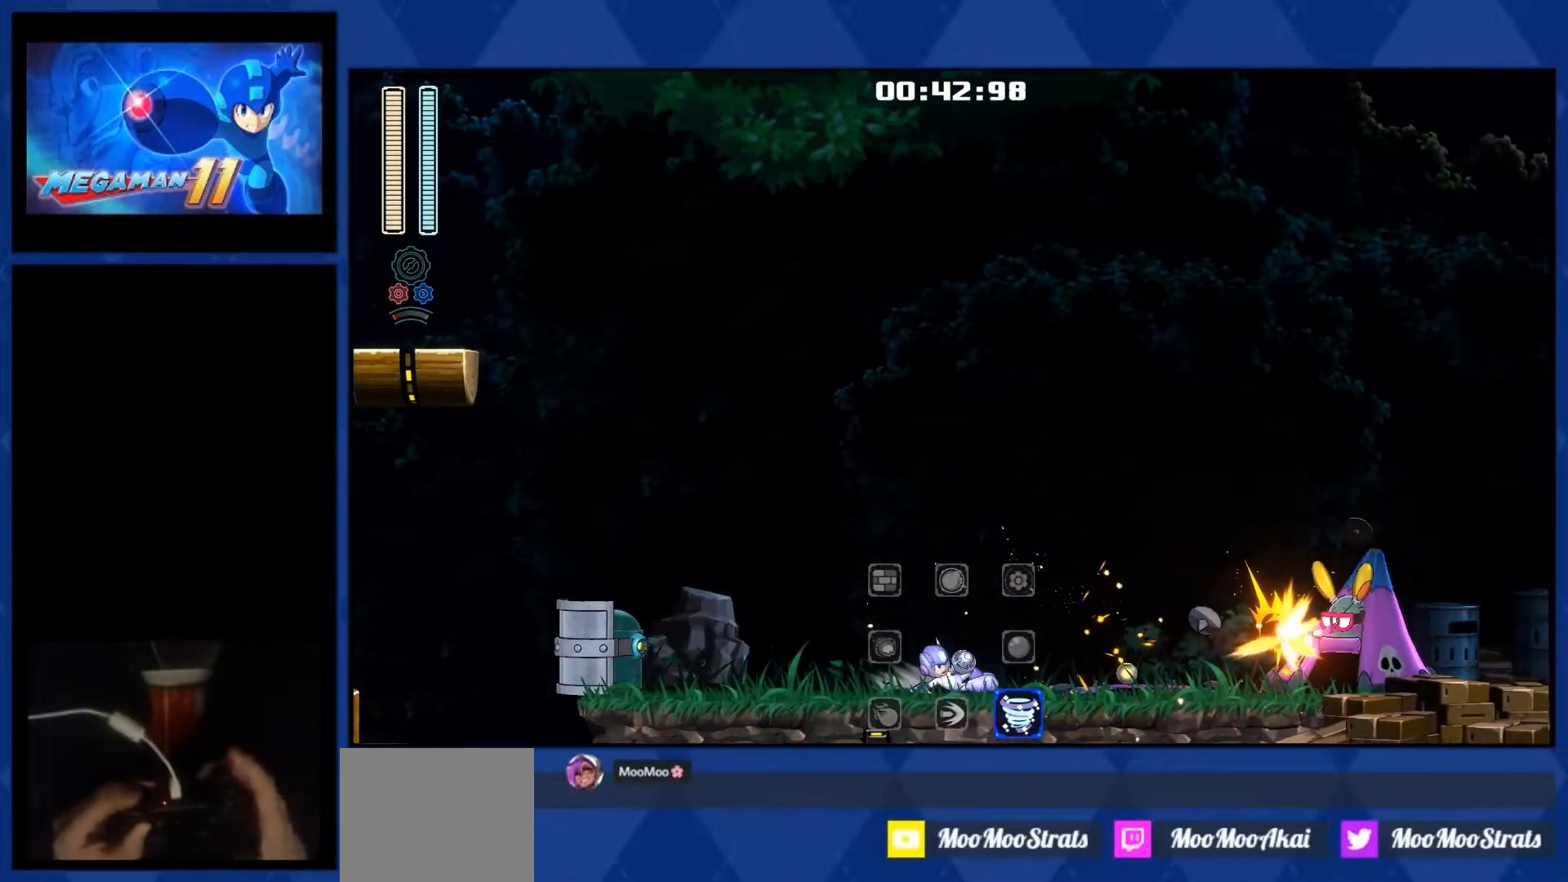
{"buttons": ["L1", "DPAD_RIGHT"], "right_stick": "center", "events": []}
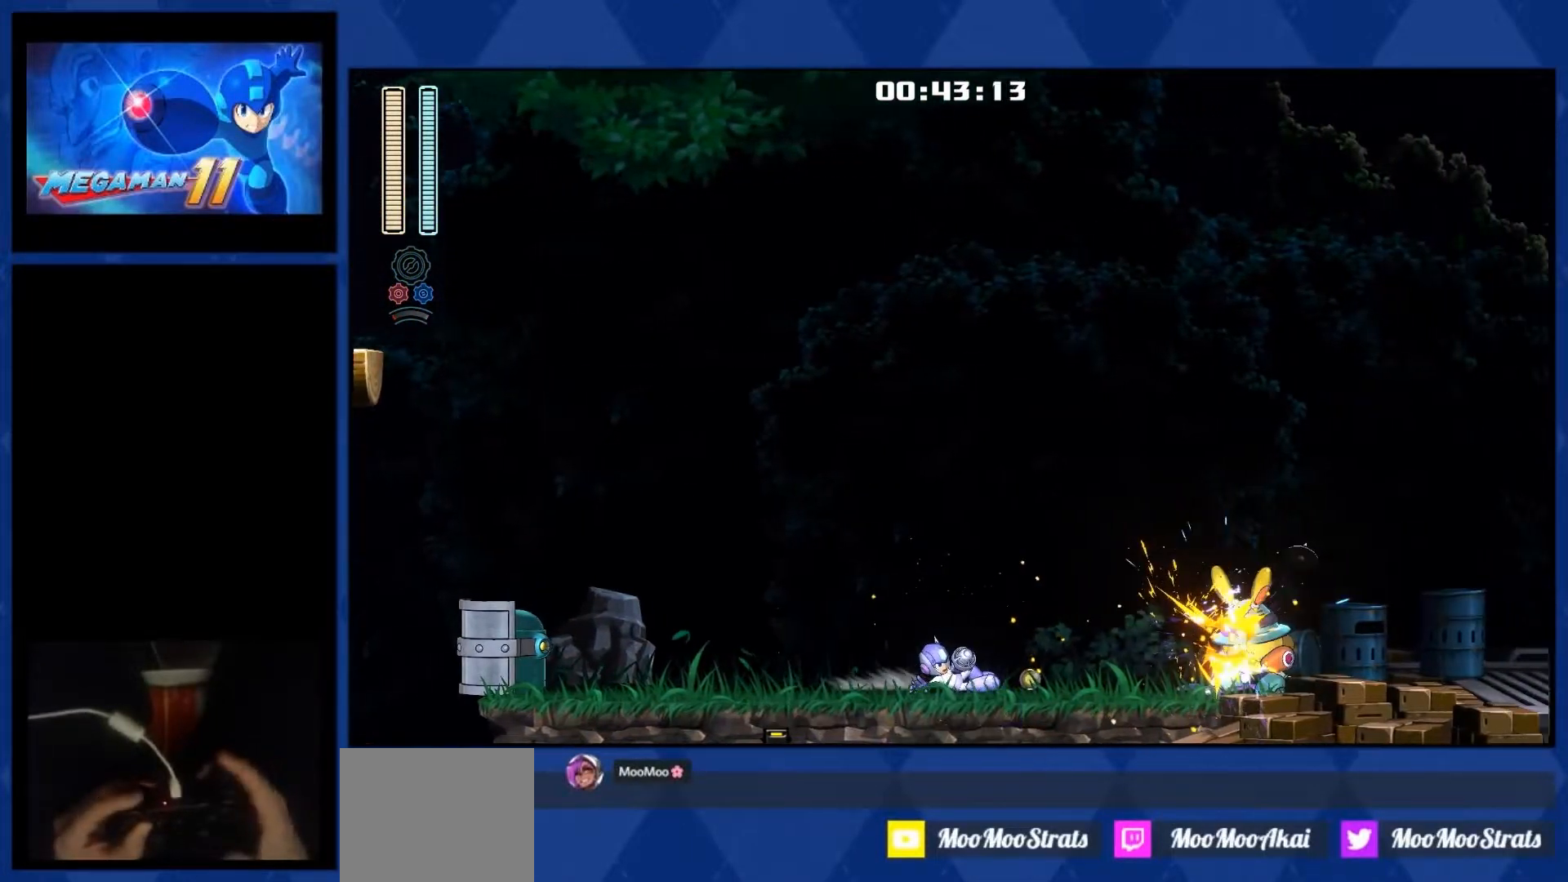
{"buttons": ["DPAD_RIGHT"], "right_stick": "center", "events": [[167, "L1", "up"]]}
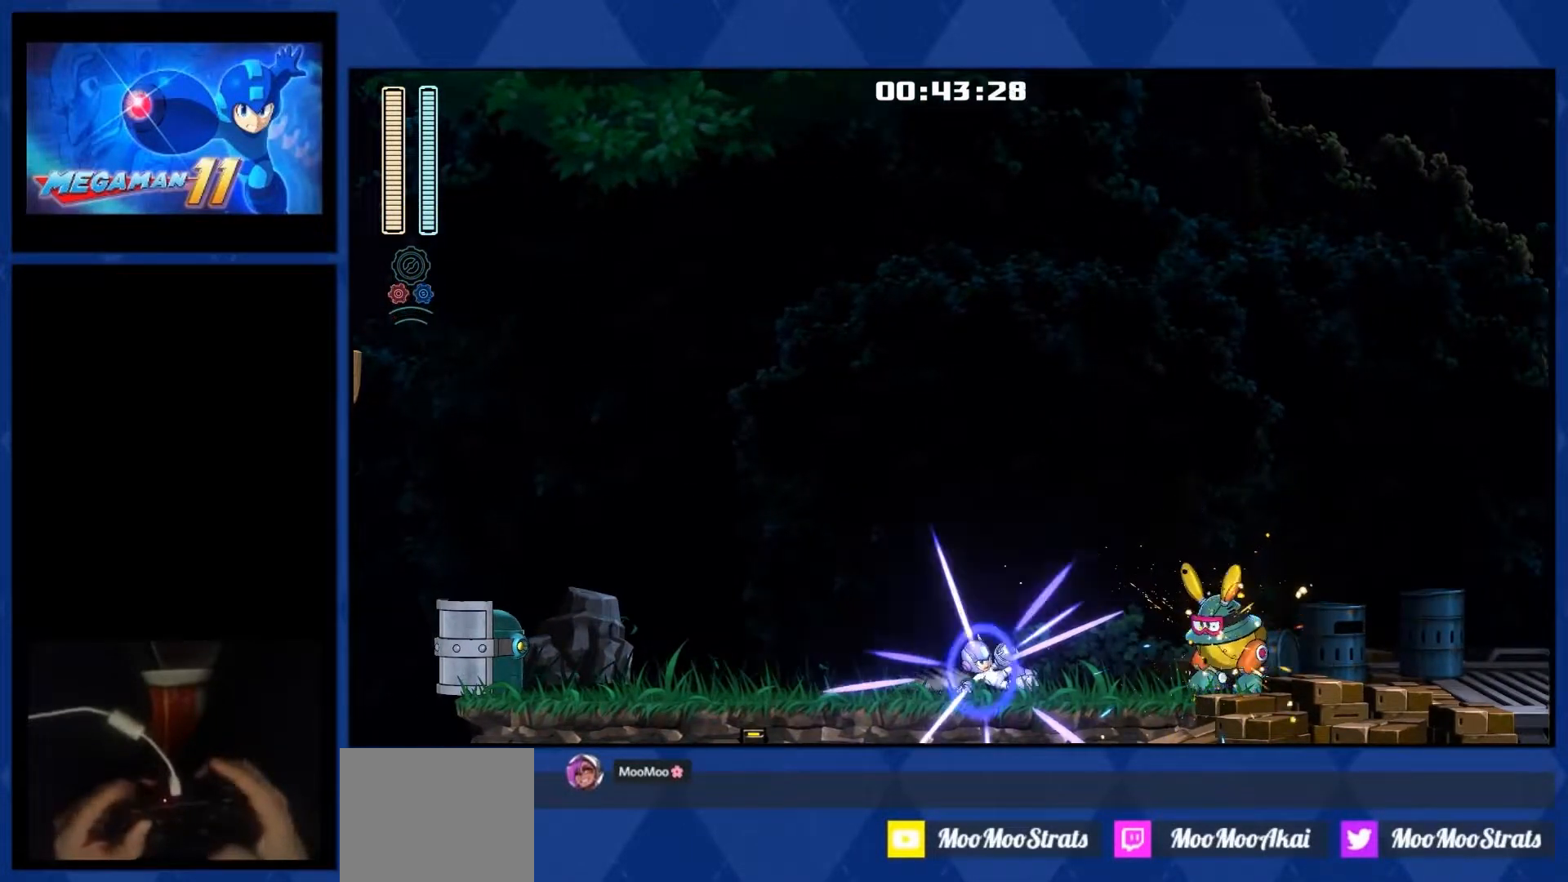
{"buttons": ["L1", "DPAD_RIGHT"], "right_stick": "center", "events": [[117, "L1", "down"]]}
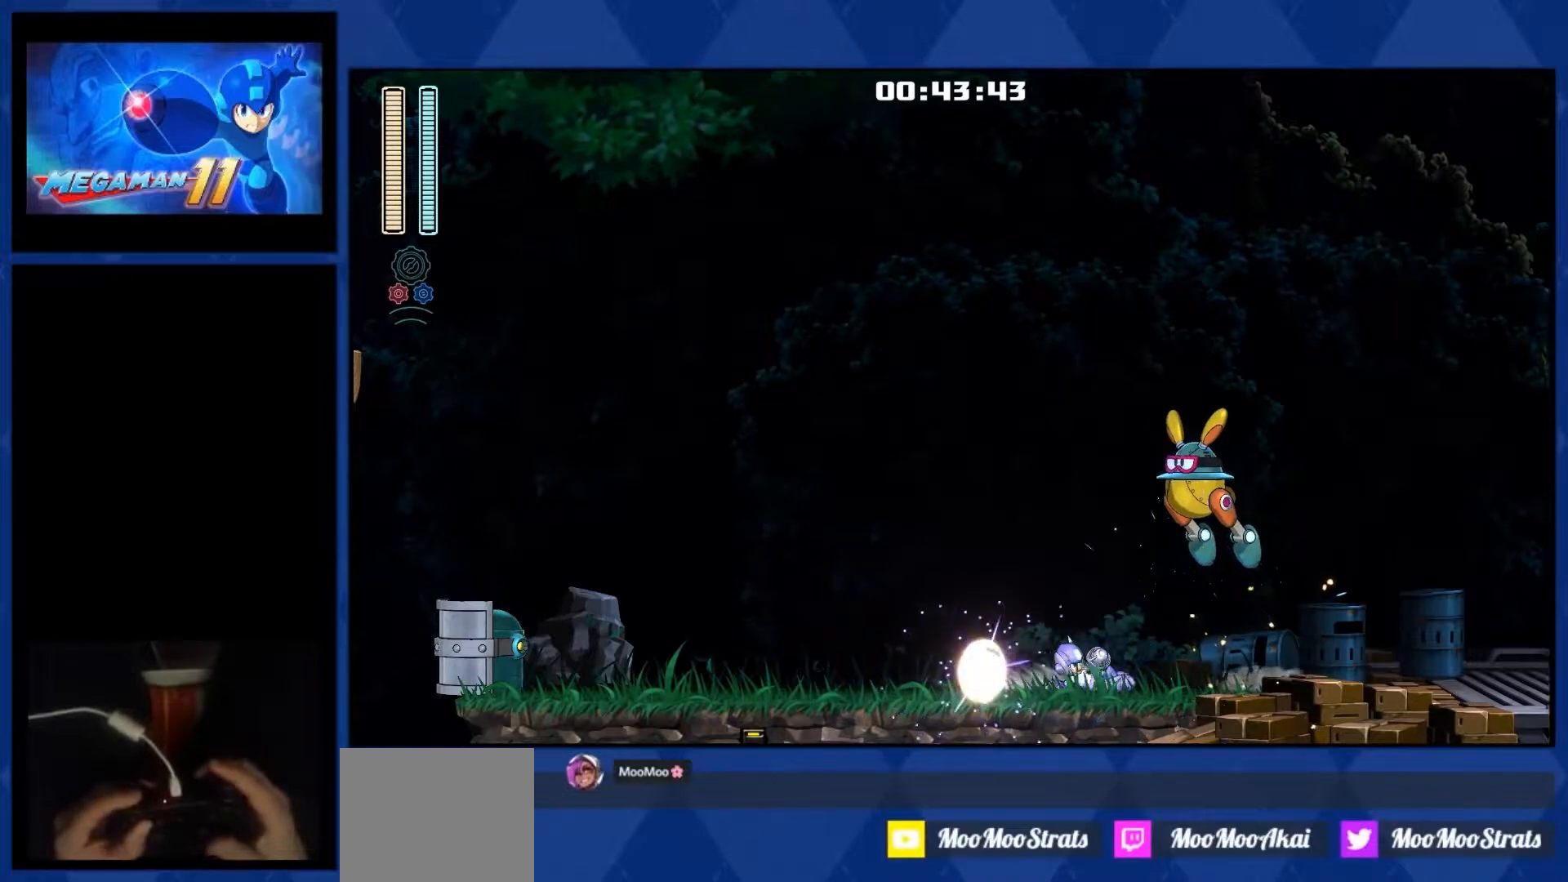
{"buttons": ["L1", "DPAD_RIGHT"], "right_stick": "center", "events": []}
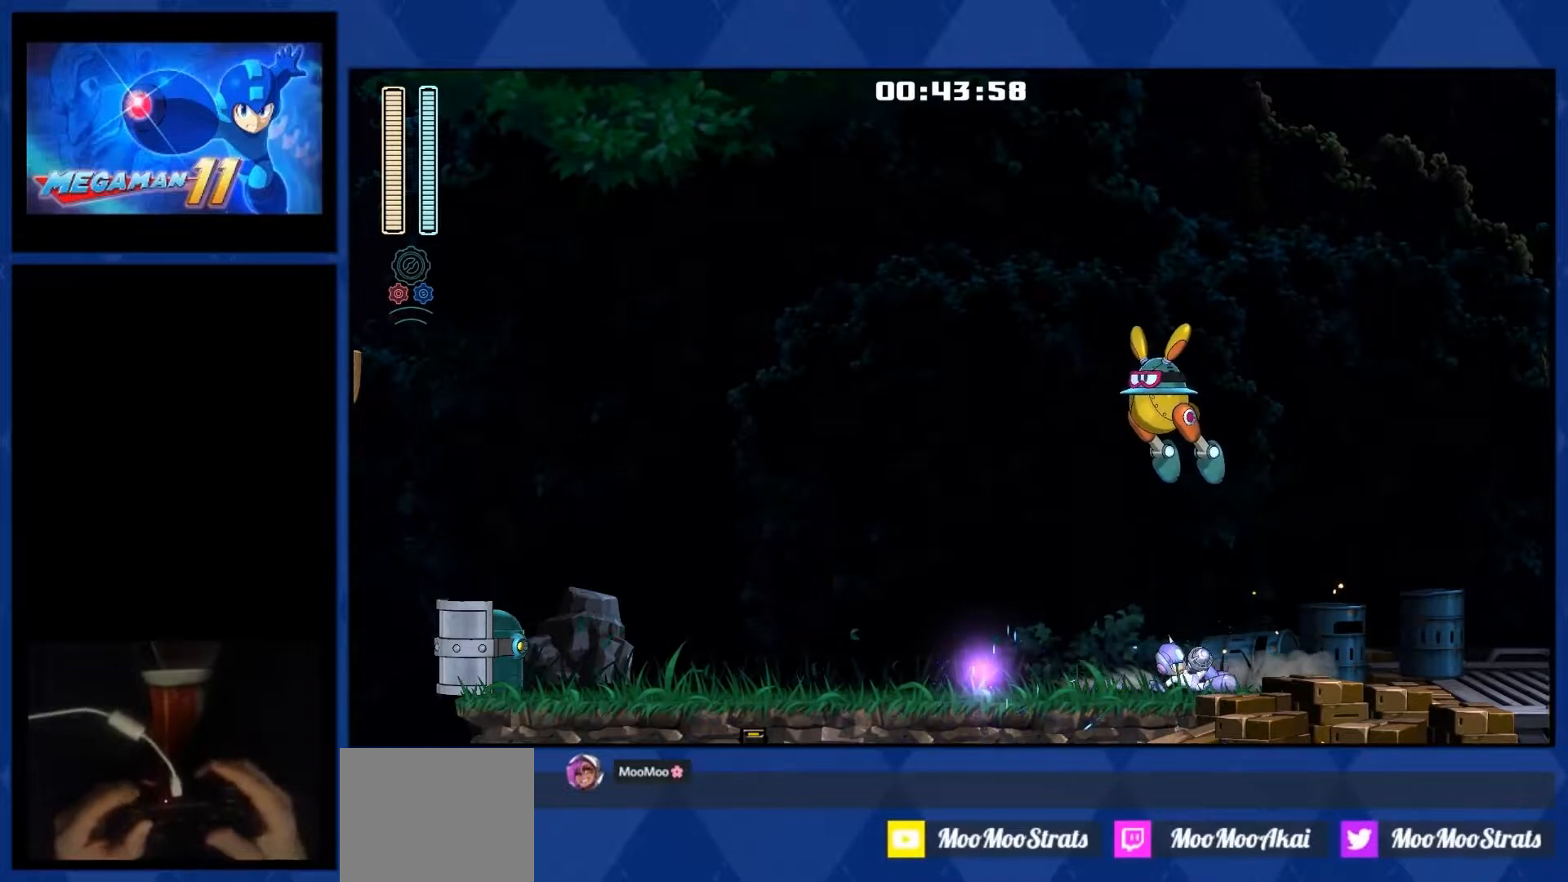
{"buttons": ["L1", "DPAD_RIGHT"], "right_stick": "center", "events": [[33, "L1", "up"], [400, "L1", "down"]]}
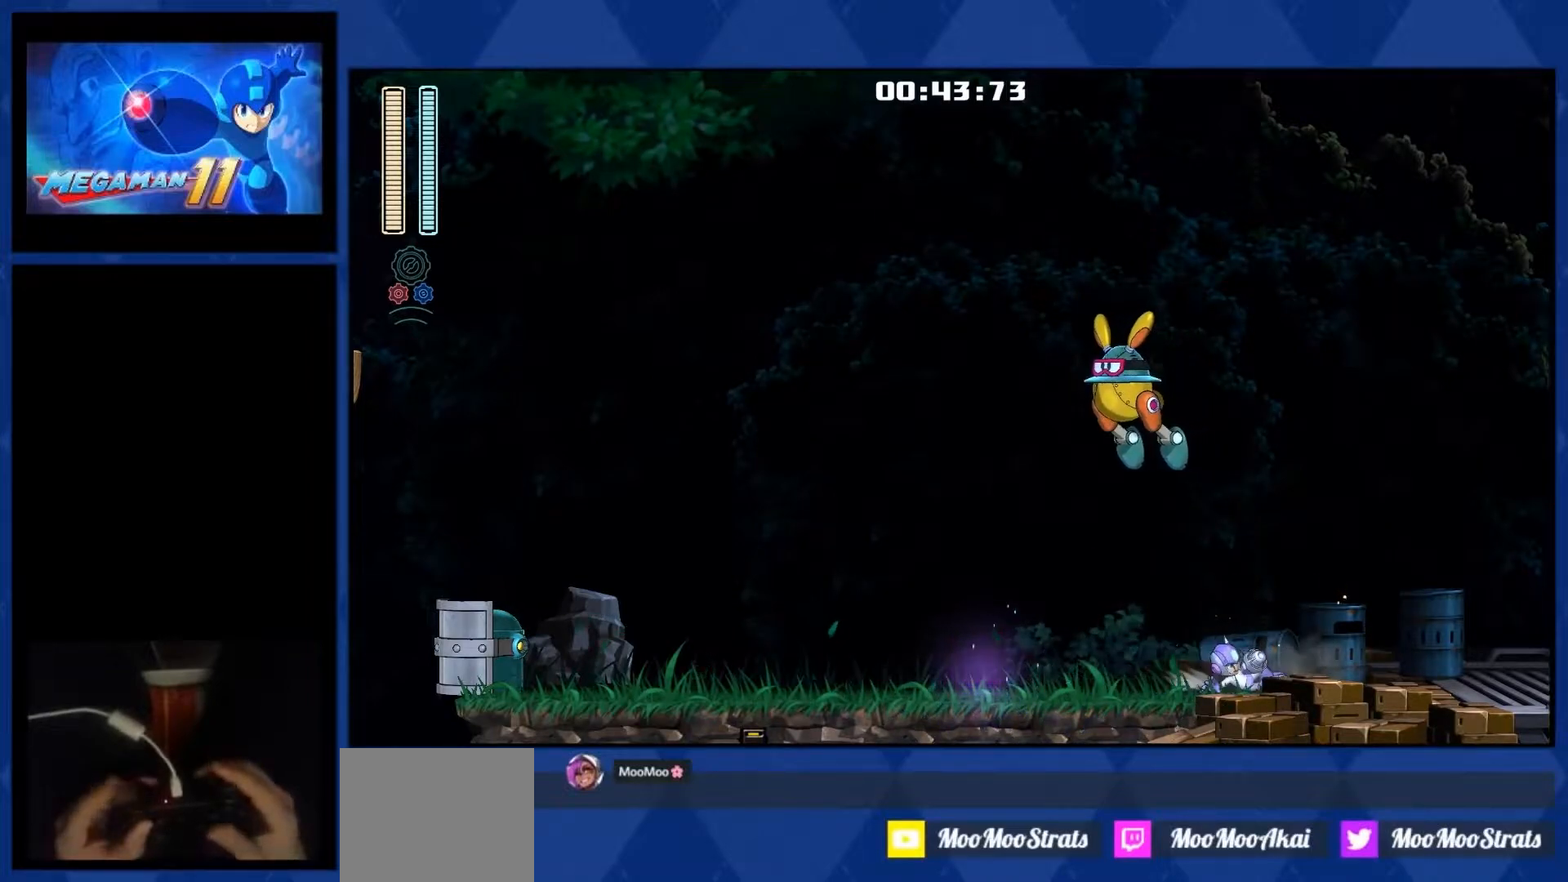
{"buttons": ["L1", "DPAD_RIGHT"], "right_stick": "center", "events": []}
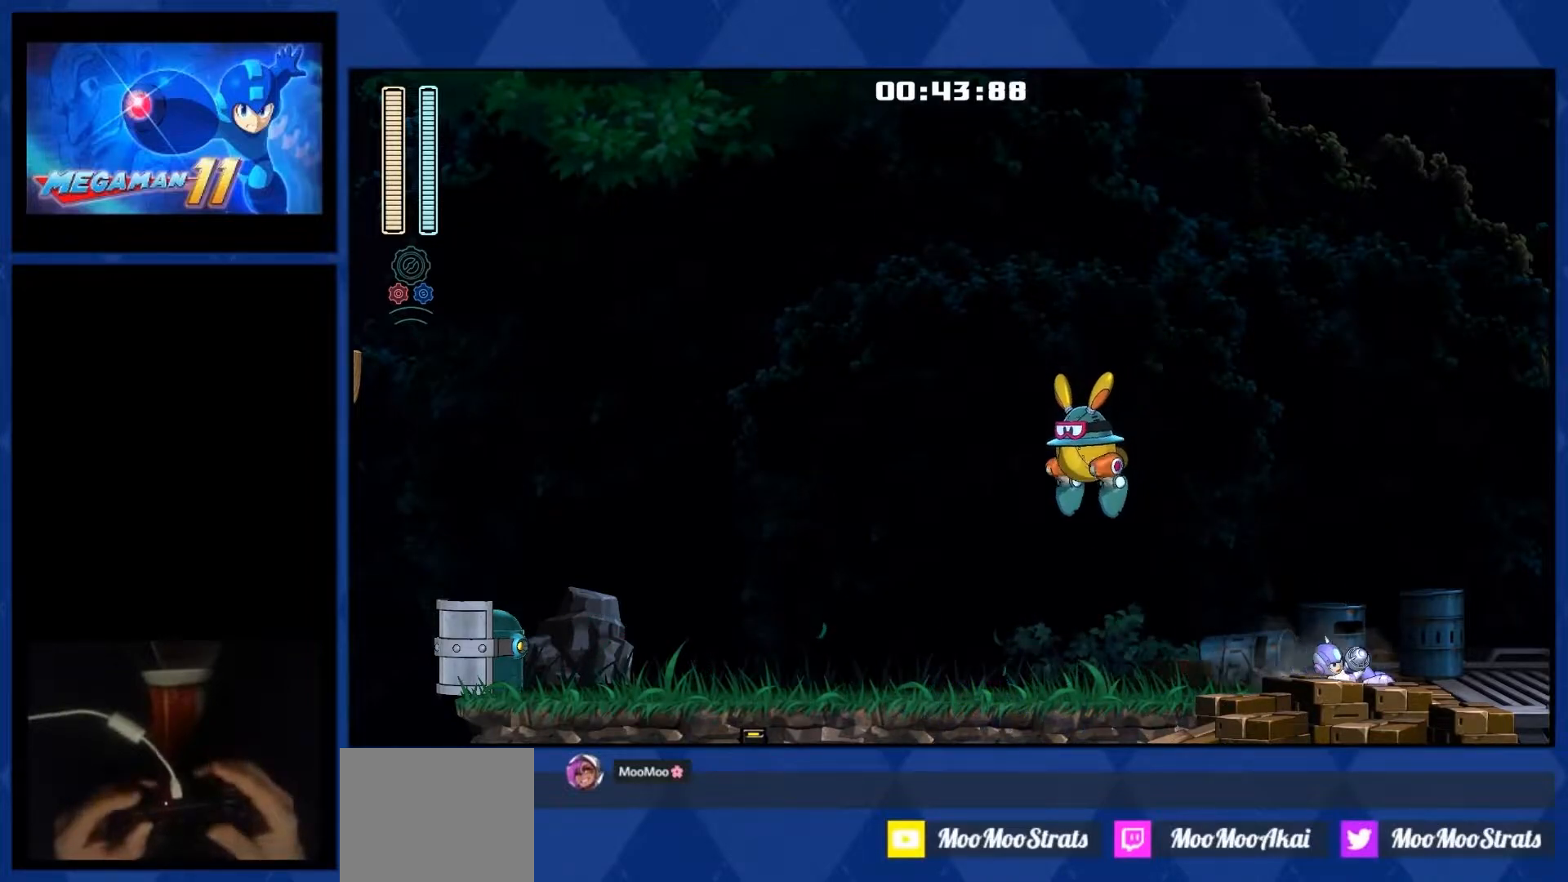
{"buttons": ["DPAD_RIGHT"], "right_stick": "center", "events": [[167, "L1", "up"]]}
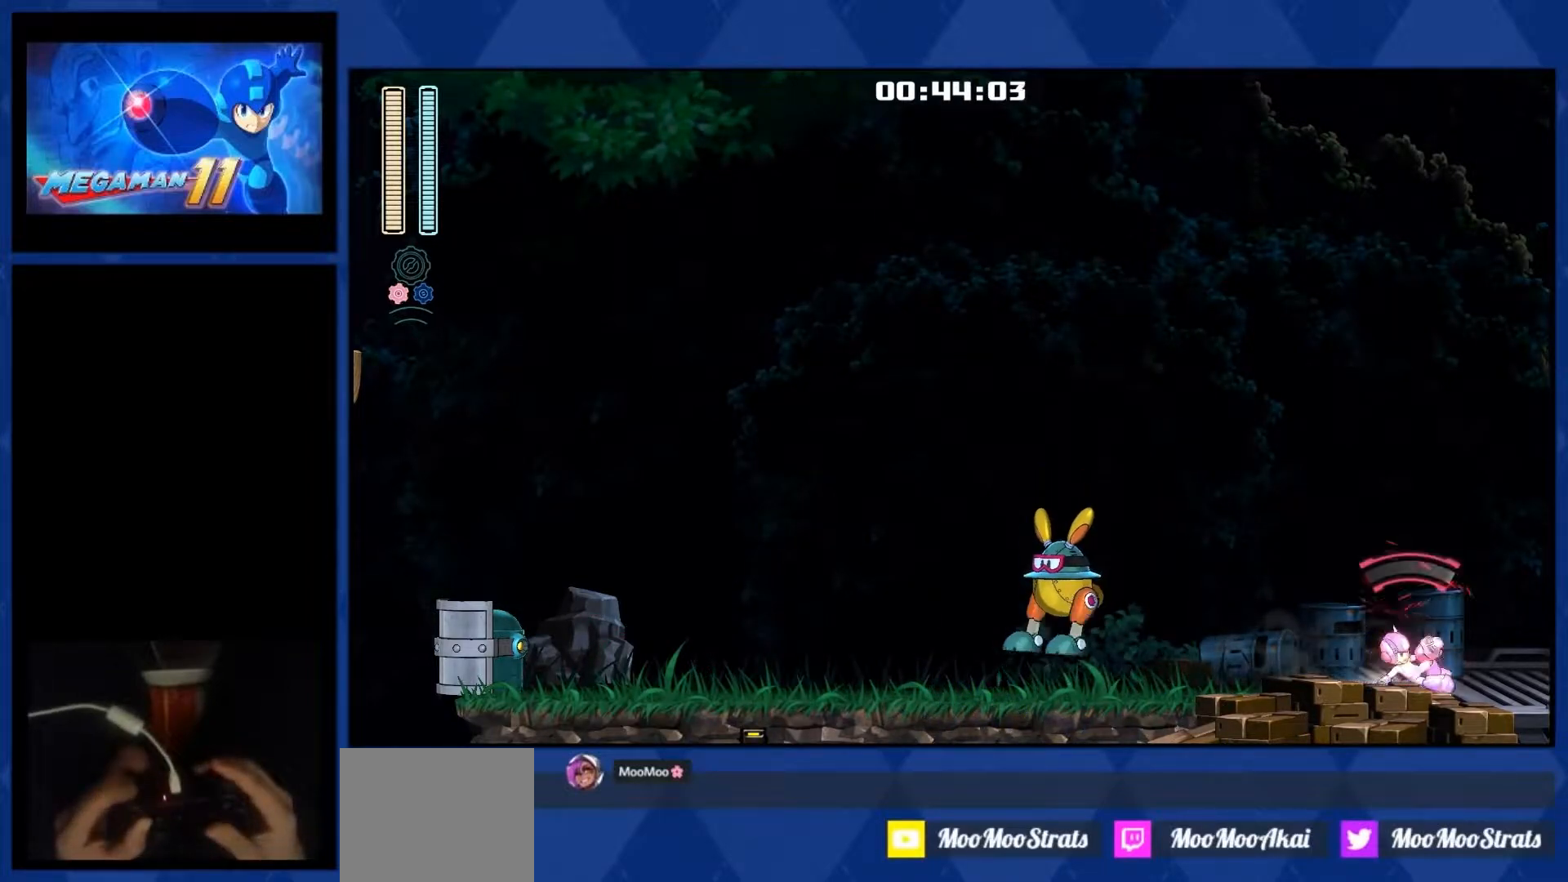
{"buttons": ["L1", "L2", "DPAD_RIGHT"], "right_stick": "center", "events": [[167, "L1", "down"], [167, "L2", "down"]]}
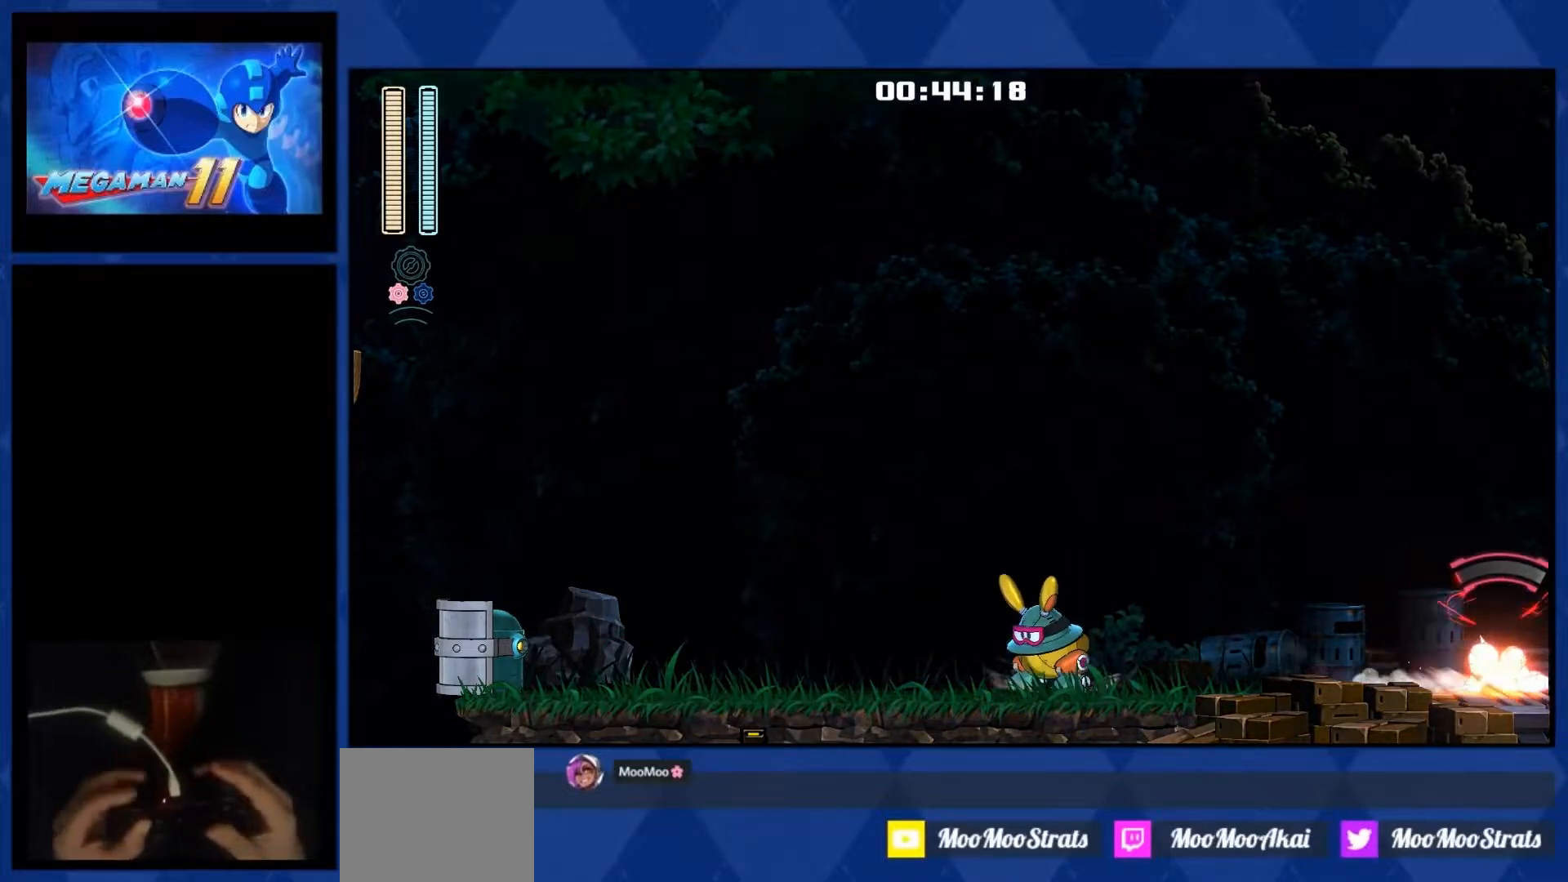
{"buttons": ["L1", "DPAD_RIGHT"], "right_stick": "center", "events": [[383, "L2", "up"]]}
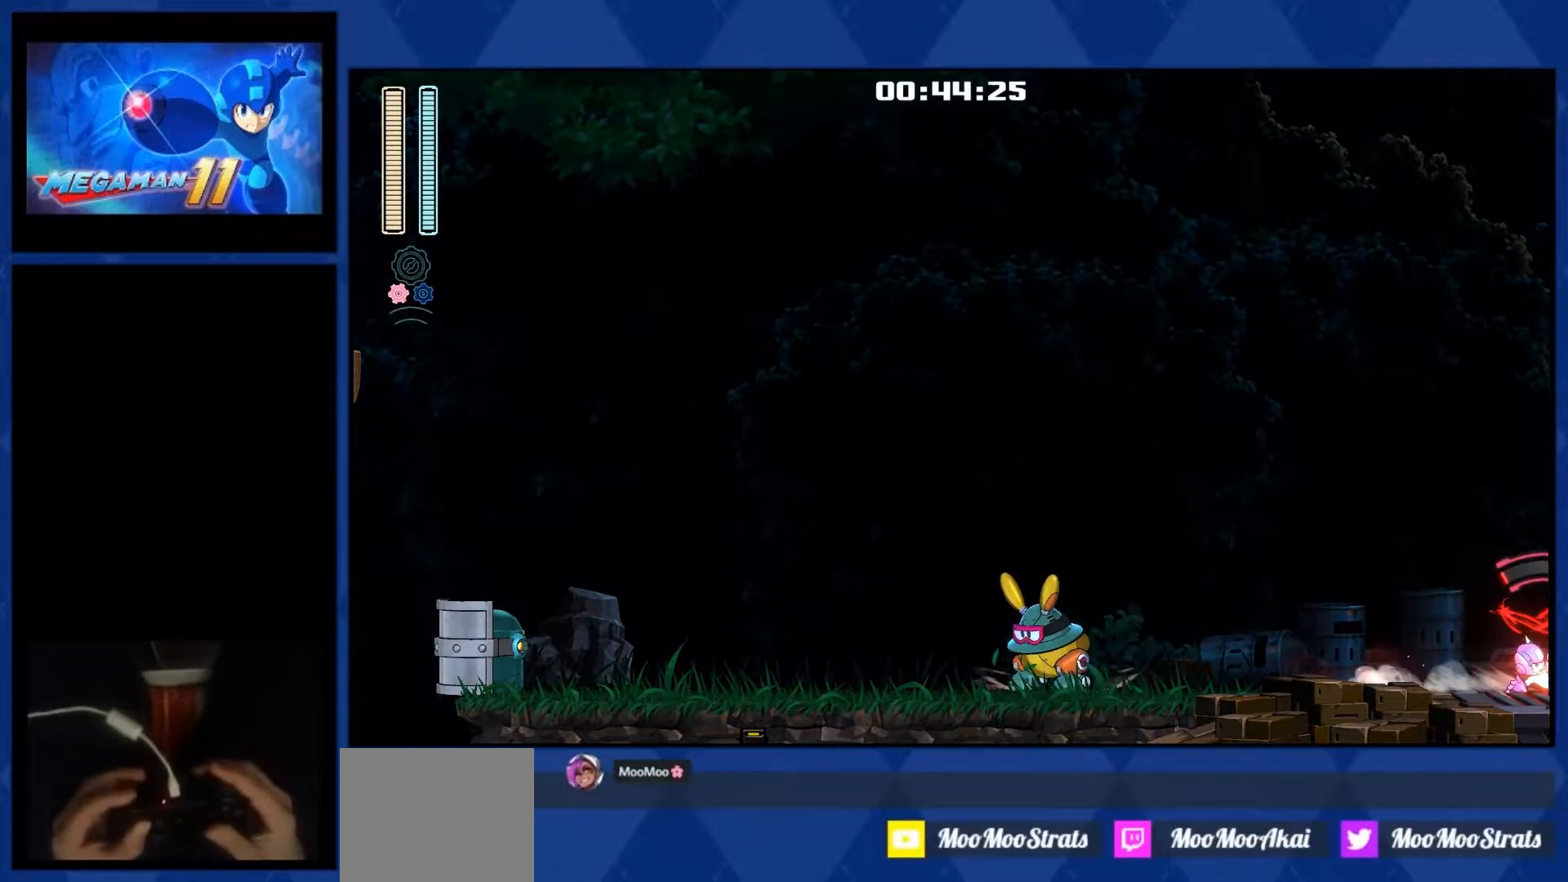
{"buttons": ["DPAD_RIGHT"], "right_stick": "center", "events": [[50, "L1", "up"]]}
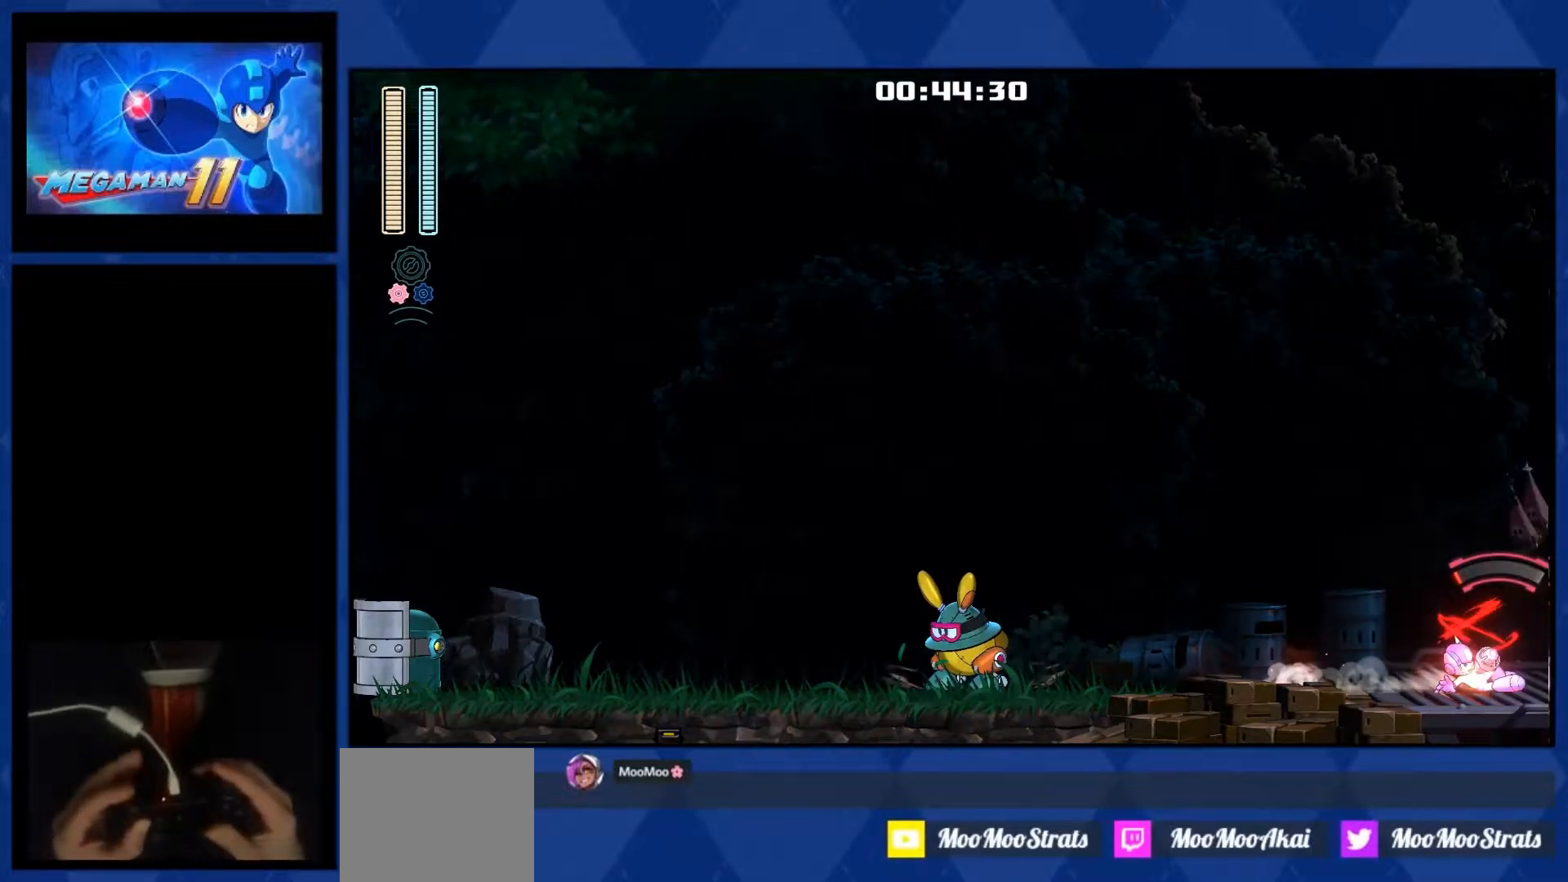
{"buttons": ["DPAD_RIGHT"], "right_stick": "center", "events": []}
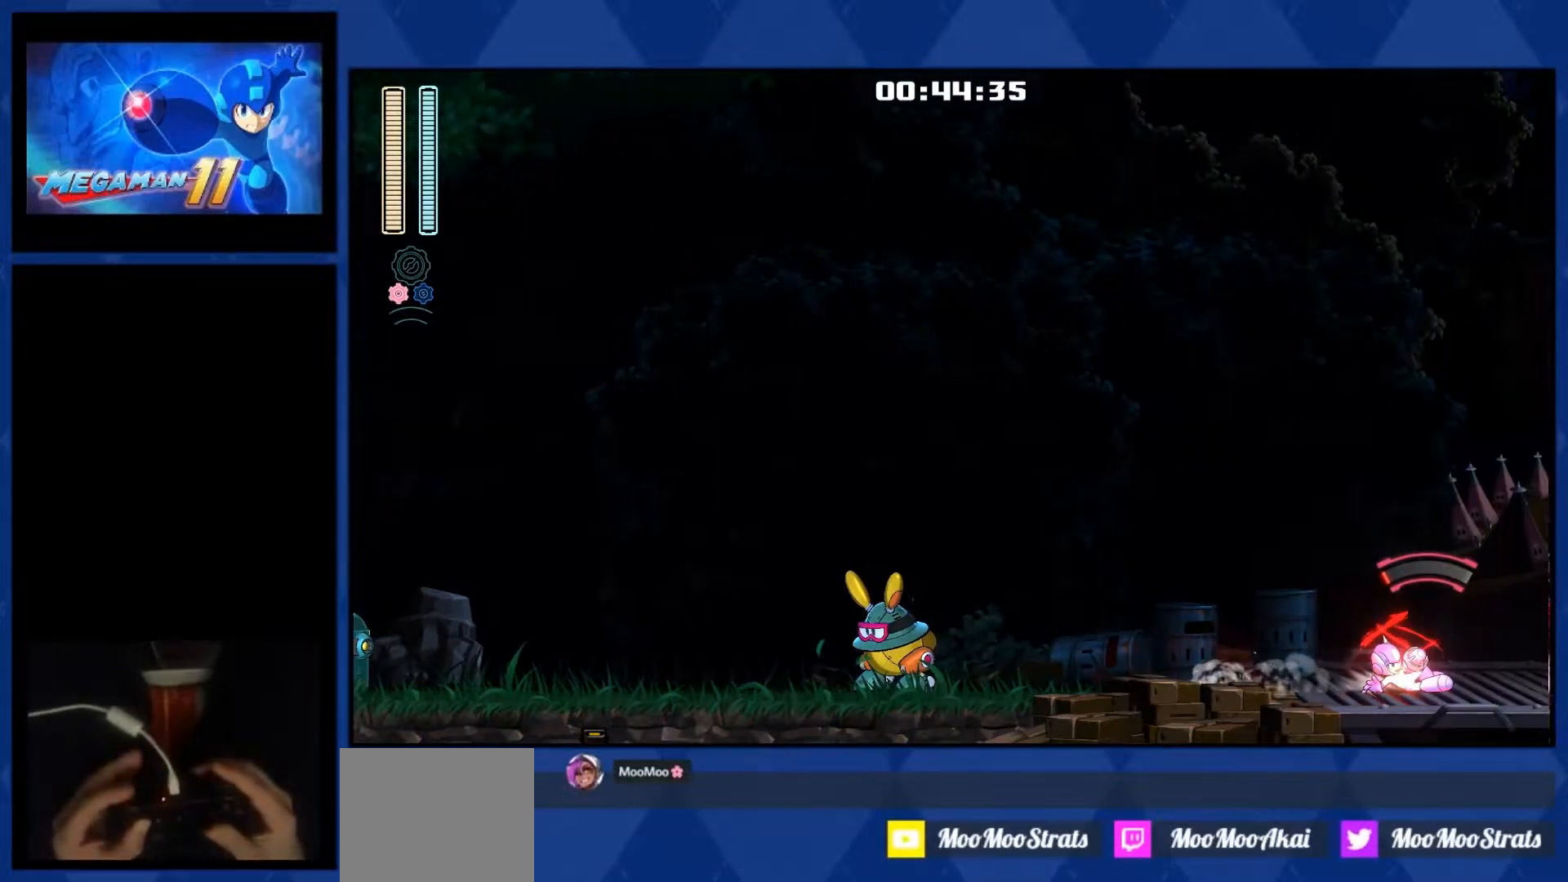
{"buttons": ["DPAD_RIGHT"], "right_stick": "center", "events": []}
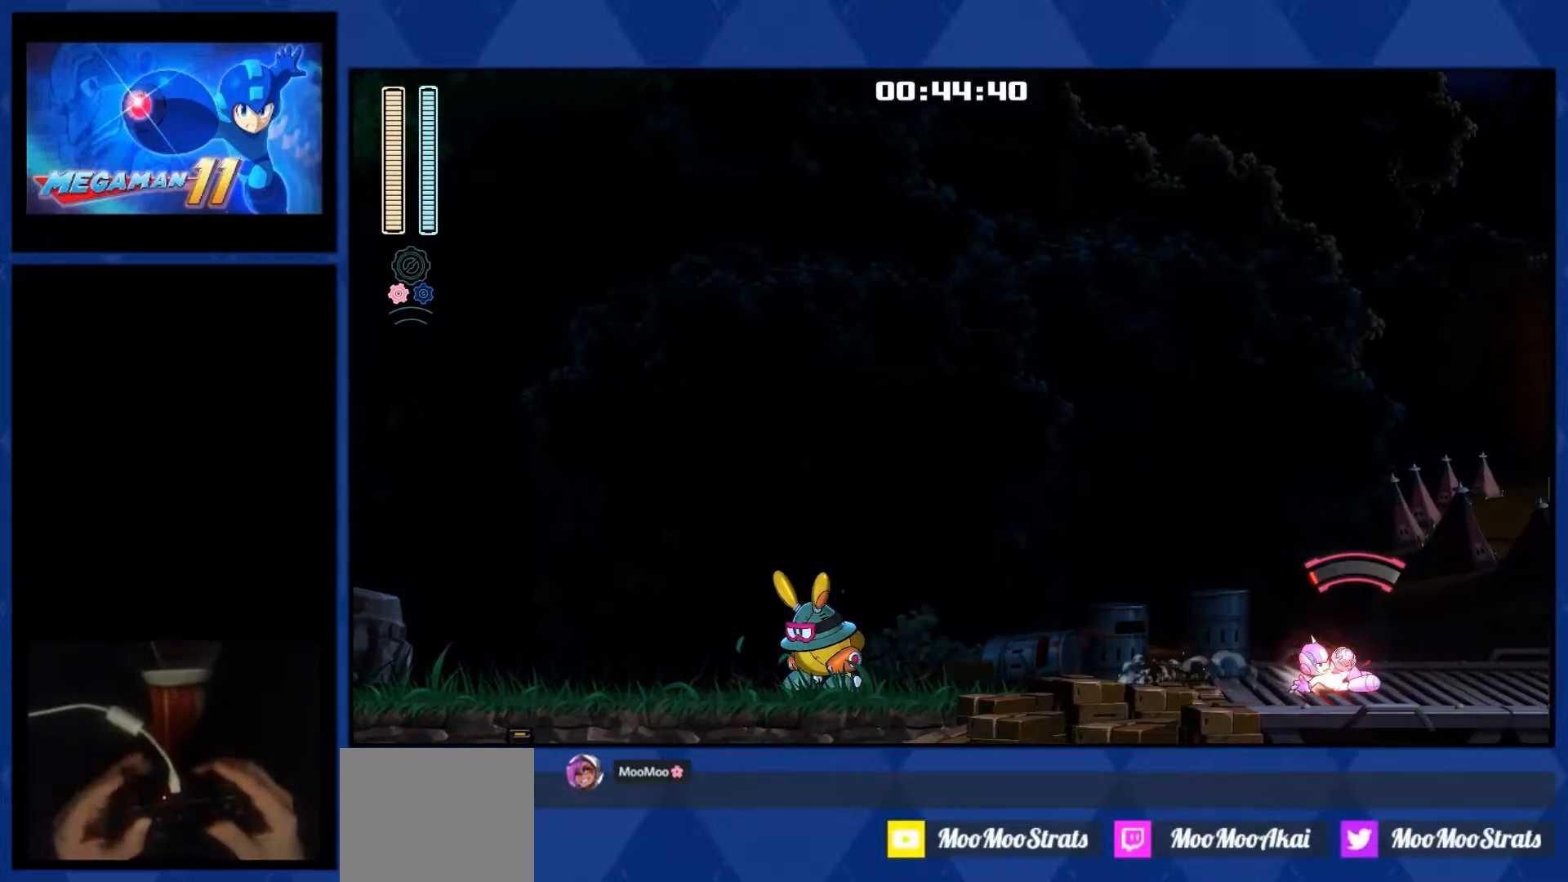
{"buttons": ["DPAD_RIGHT"], "right_stick": "center", "events": []}
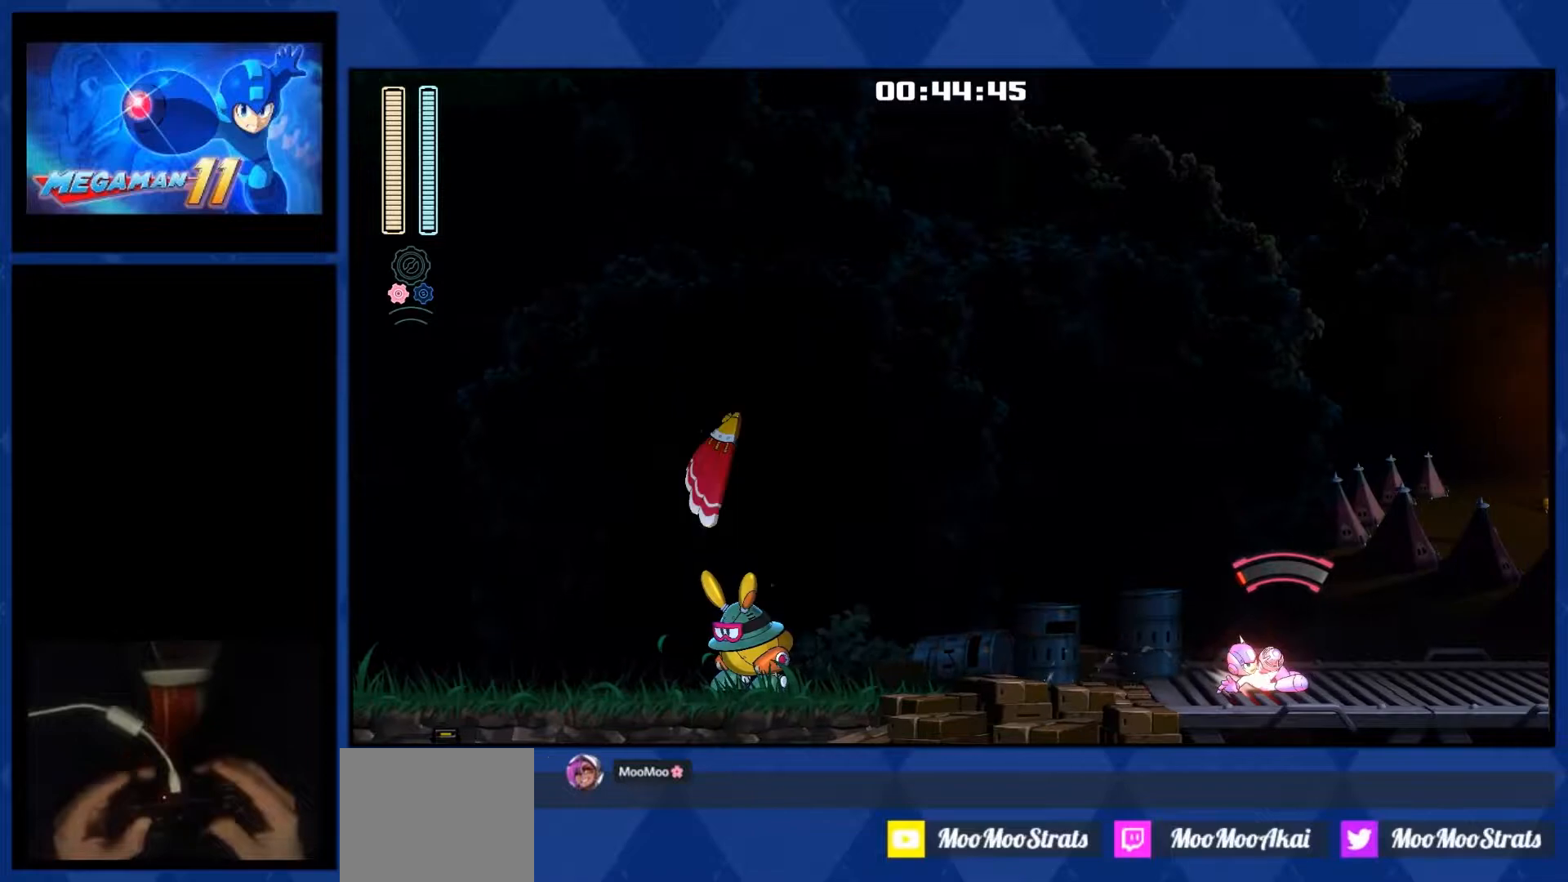
{"buttons": ["DPAD_RIGHT"], "right_stick": "center", "events": []}
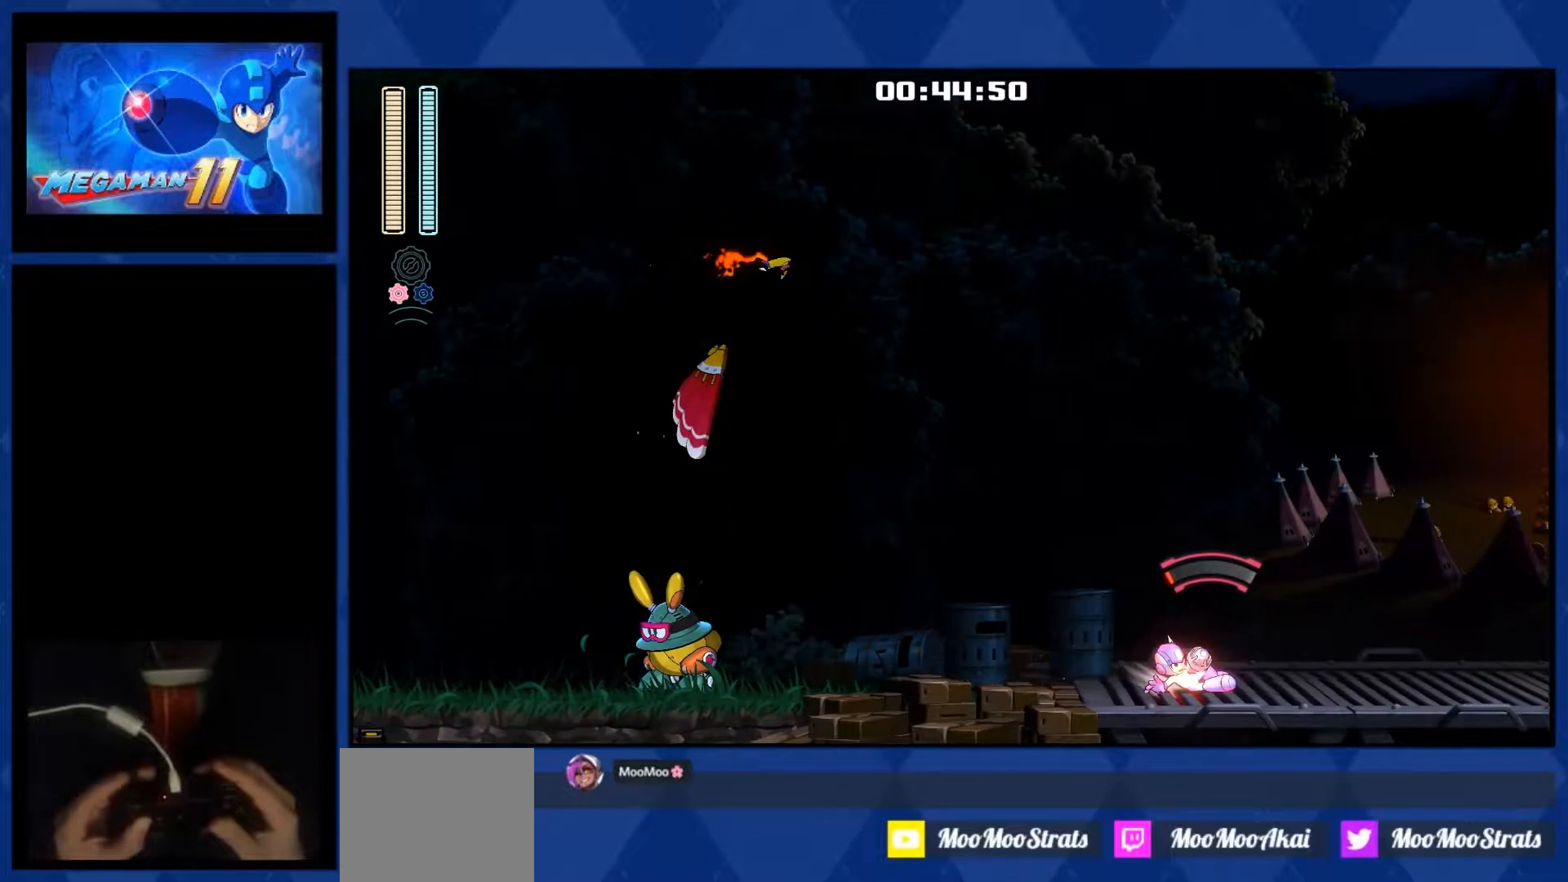
{"buttons": ["DPAD_RIGHT"], "right_stick": "center", "events": []}
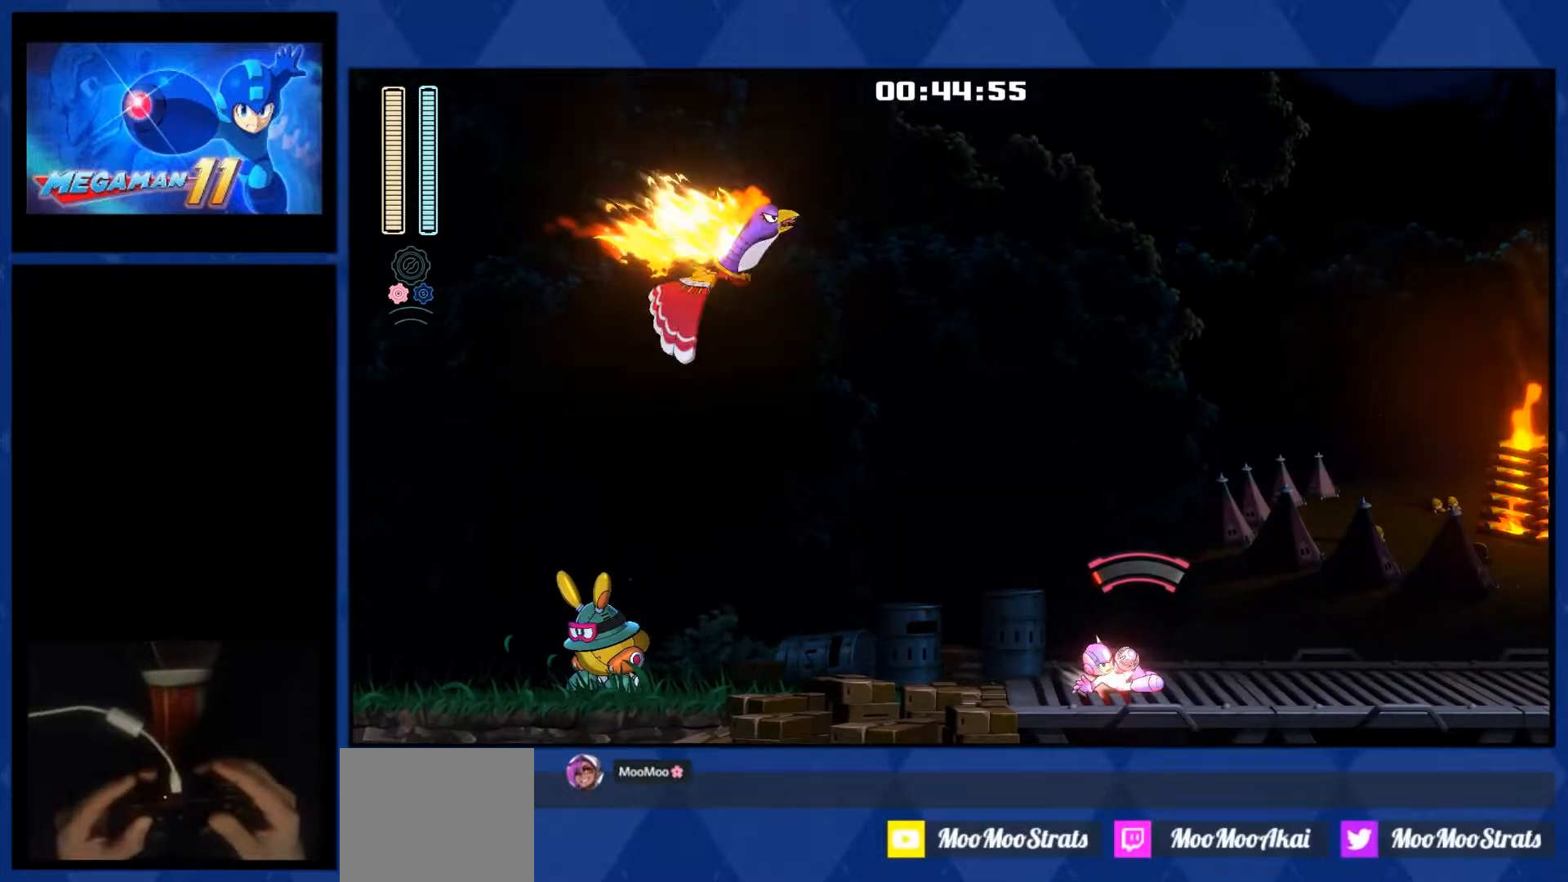
{"buttons": ["DPAD_RIGHT"], "right_stick": "center", "events": []}
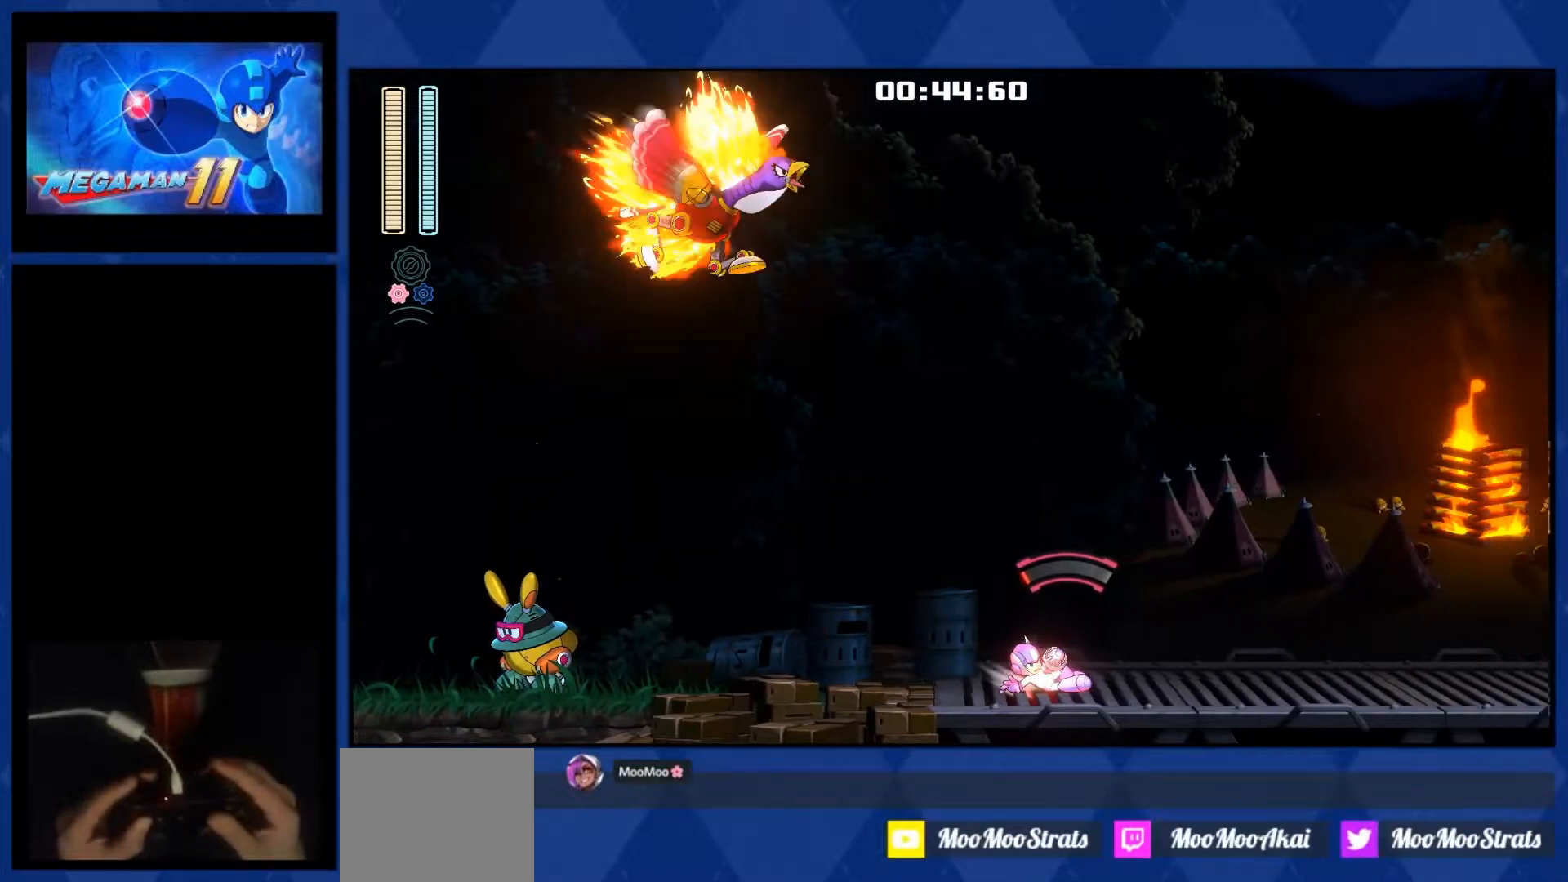
{"buttons": ["DPAD_RIGHT"], "right_stick": "center", "events": []}
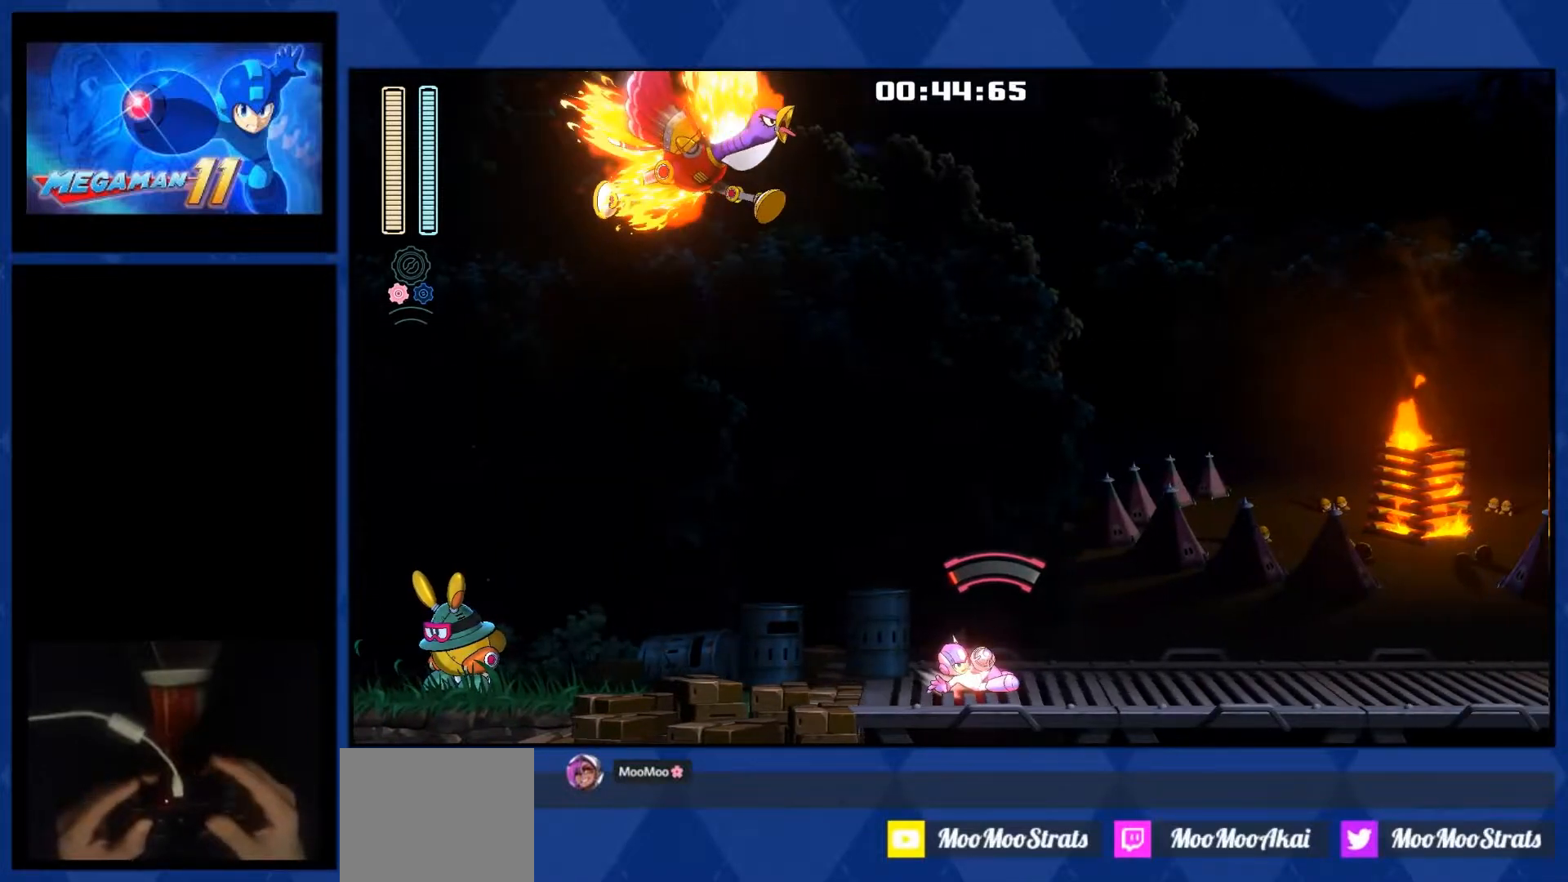
{"buttons": ["DPAD_RIGHT"], "right_stick": "center", "events": []}
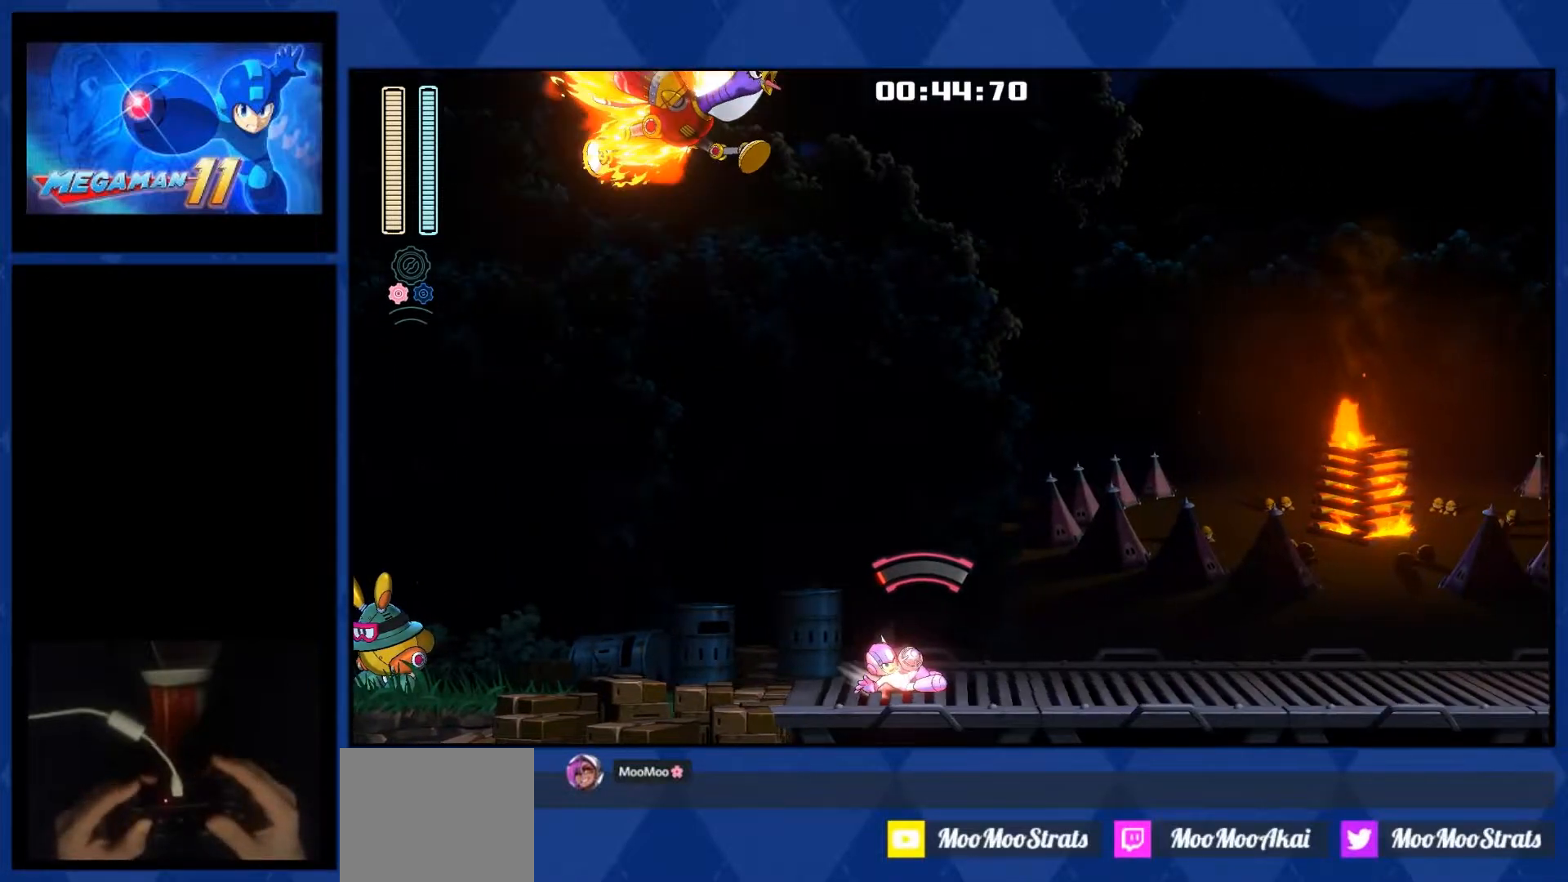
{"buttons": ["DPAD_RIGHT"], "right_stick": "center", "events": []}